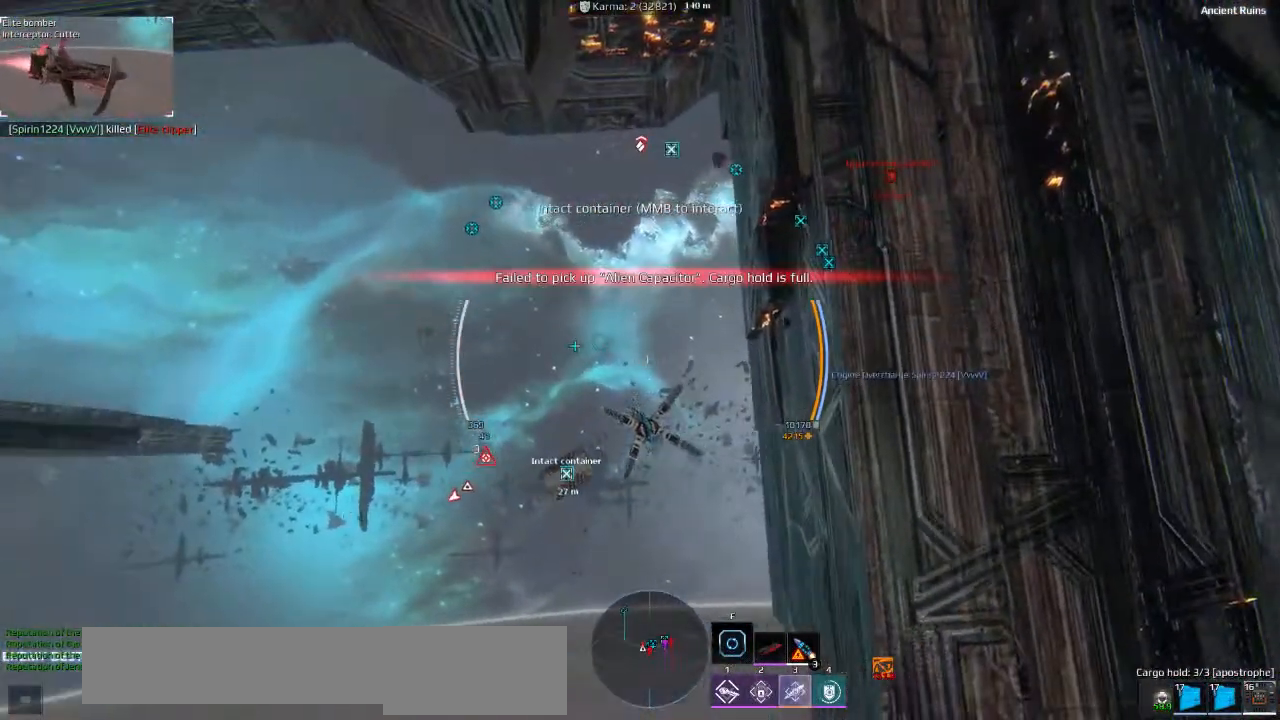
Gameplay with keyboard; each line is a JSON object with the keys held at the frame after it. "events" lists presses ("down") and releases ("up") of "a", "ctrl", "d", "e", "f", "q", "r", "s", "shift", "space", "tab" and "w" between this image and that frame as [ms after this image, input, new state], when the widget could be followed in between. No other keys are recorded. Mouse input is not recorded.
{"keys": [], "events": [[366, "a", "up"]]}
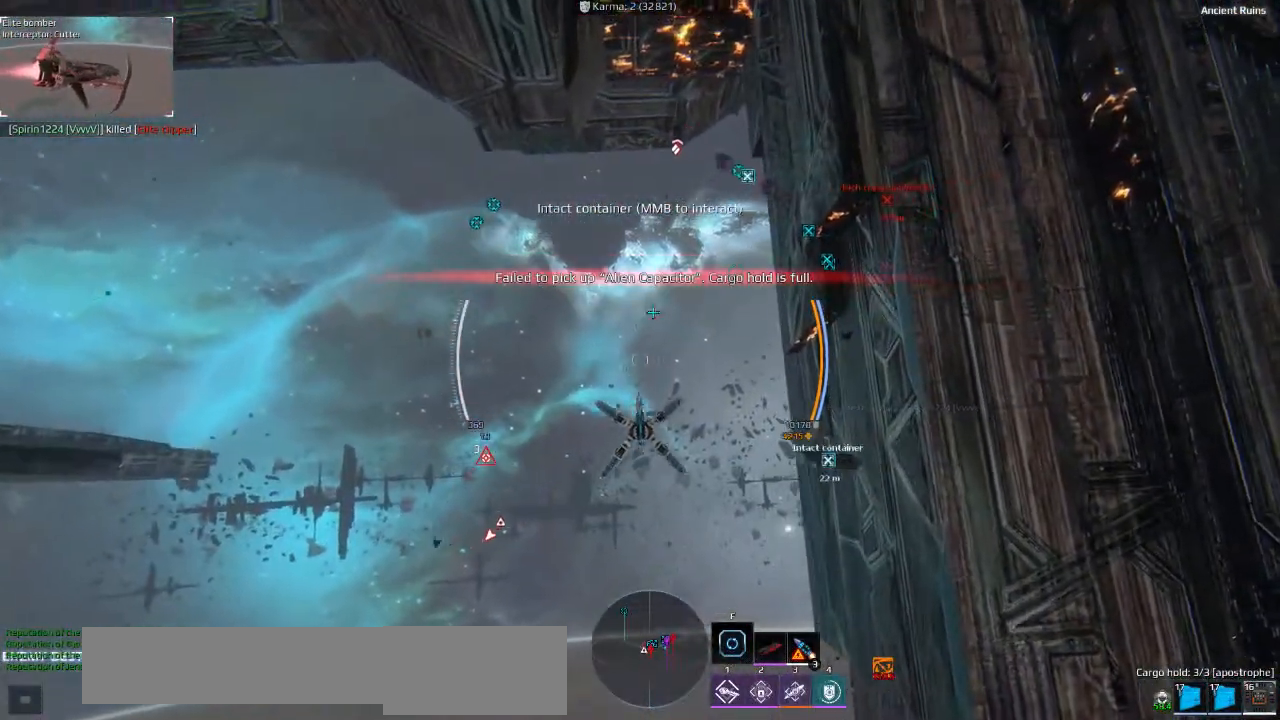
{"keys": ["d", "shift", "w"], "events": [[133, "w", "down"], [266, "d", "down"], [333, "shift", "down"]]}
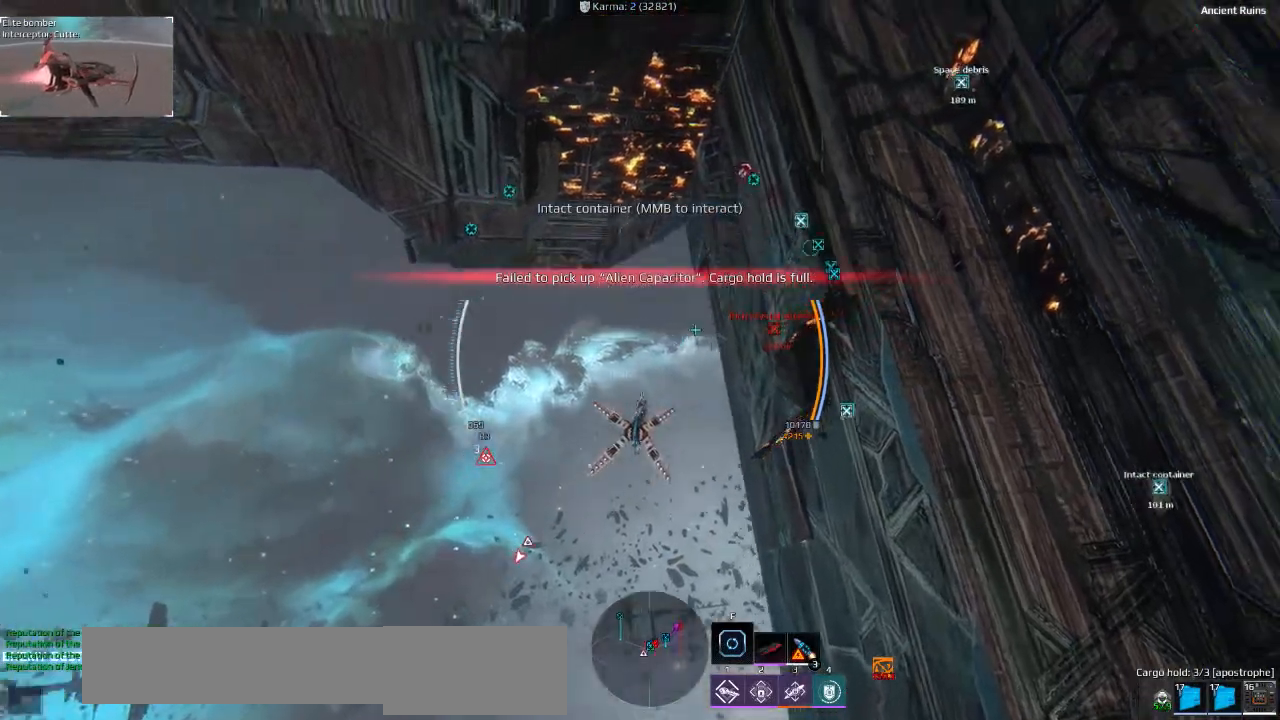
{"keys": [], "events": [[266, "d", "up"], [316, "shift", "up"], [333, "w", "up"]]}
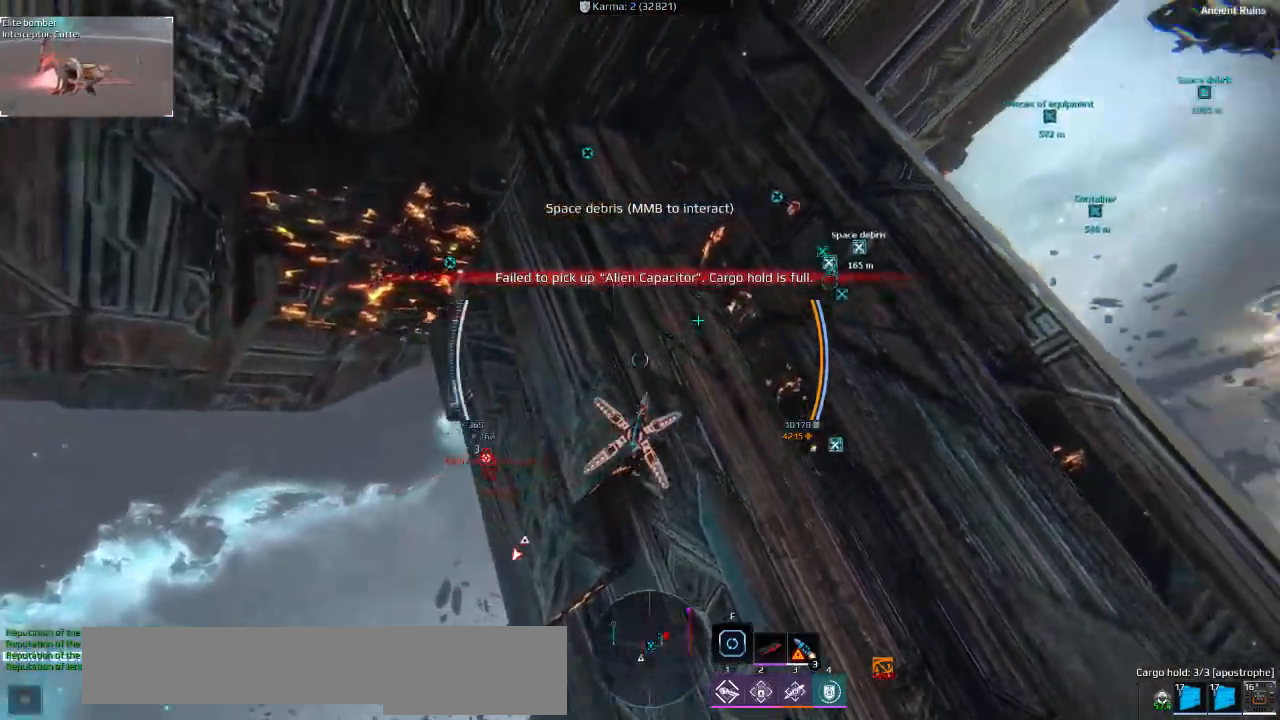
{"keys": [], "events": [[400, "q", "down"], [500, "q", "up"]]}
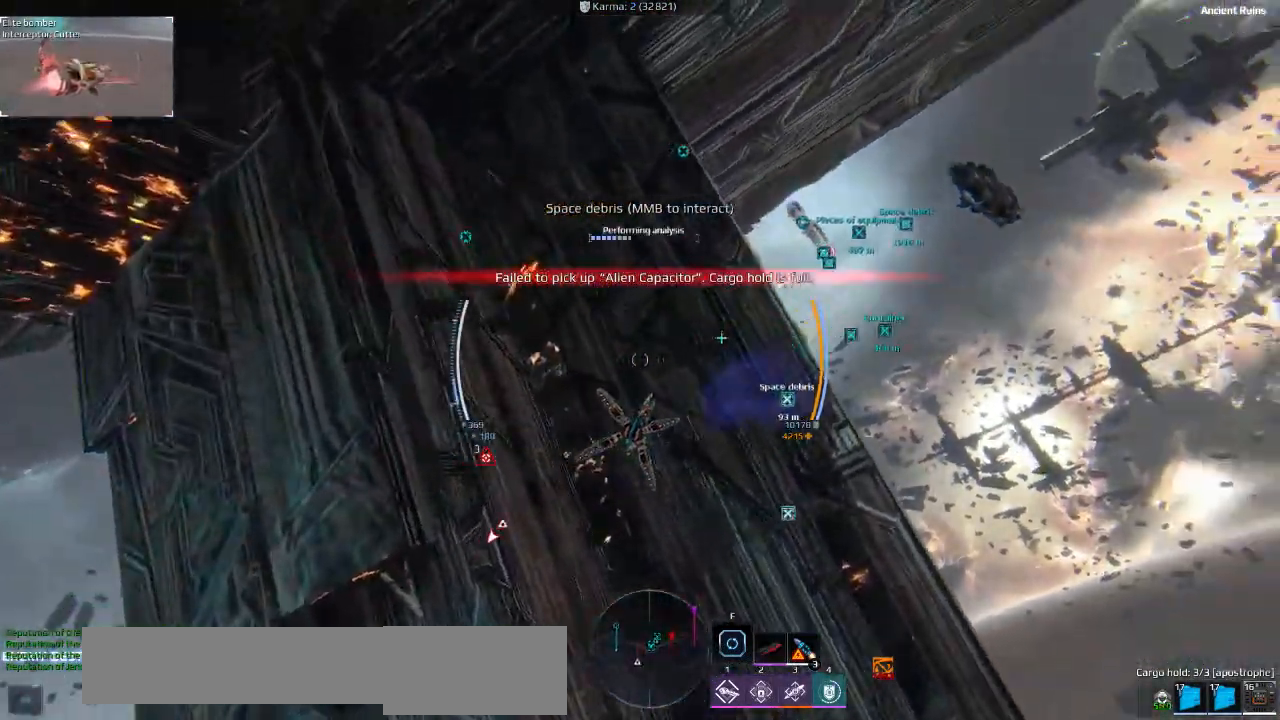
{"keys": ["ctrl", "d"], "events": [[466, "ctrl", "down"], [500, "d", "down"]]}
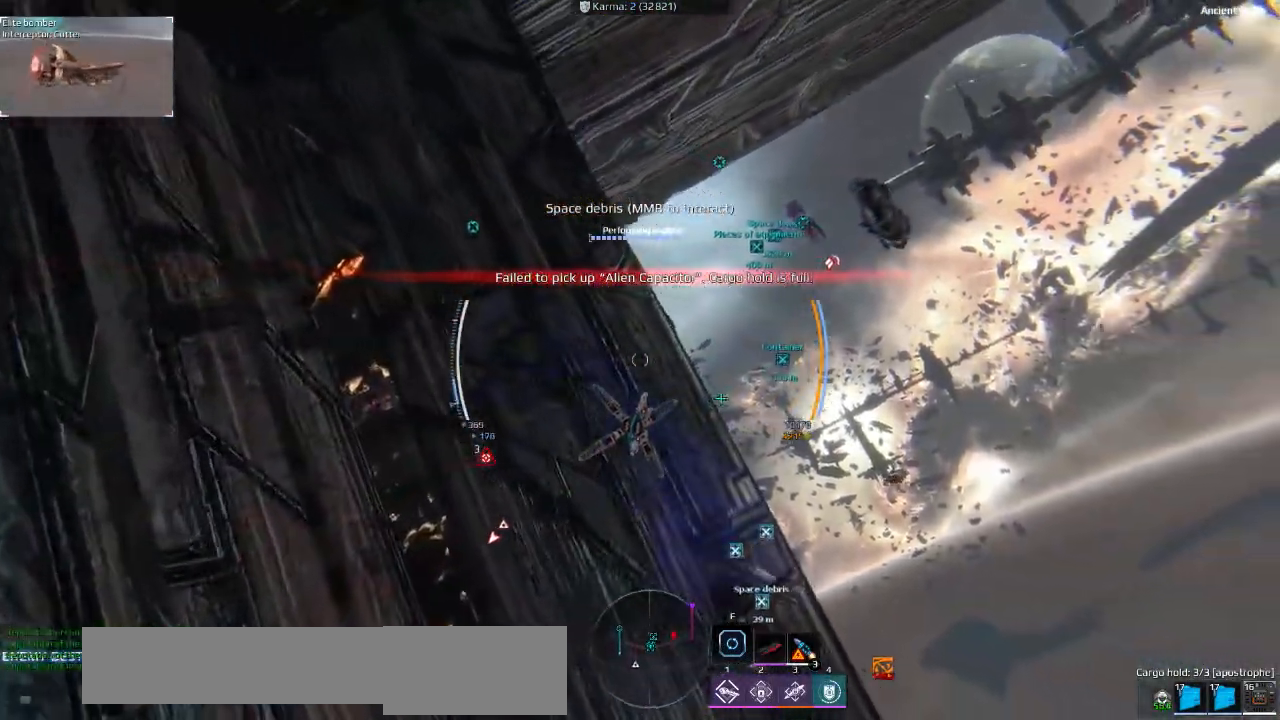
{"keys": ["ctrl", "d"], "events": [[16, "w", "down"], [116, "space", "down"], [383, "space", "up"], [433, "w", "up"]]}
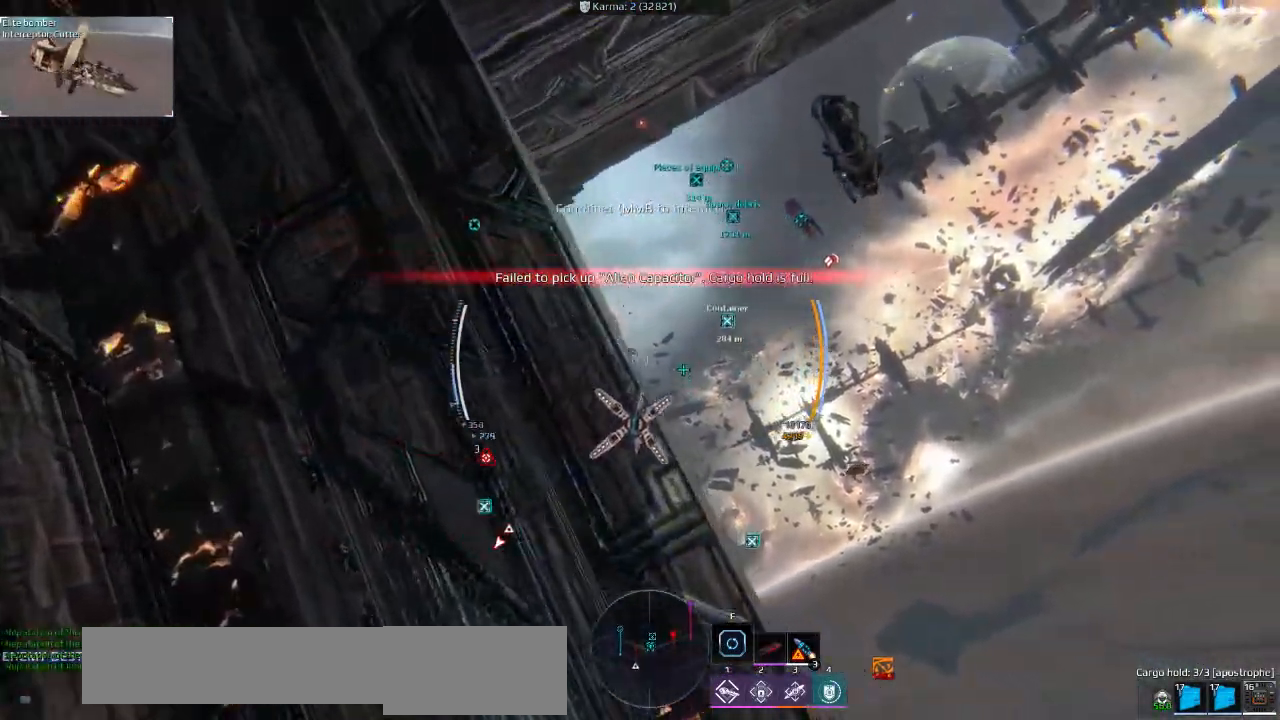
{"keys": ["s", "shift"], "events": [[16, "ctrl", "up"], [133, "s", "down"], [150, "d", "up"], [483, "shift", "down"]]}
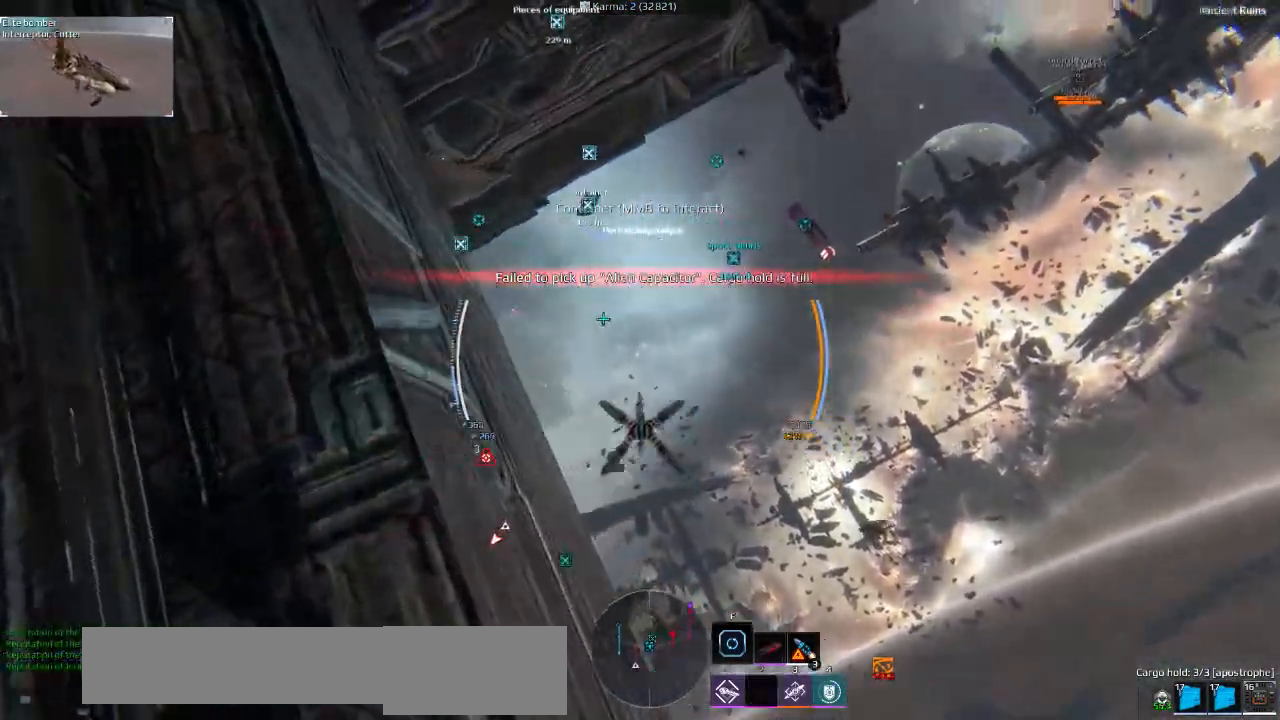
{"keys": ["a", "s"], "events": [[366, "a", "down"], [500, "shift", "up"]]}
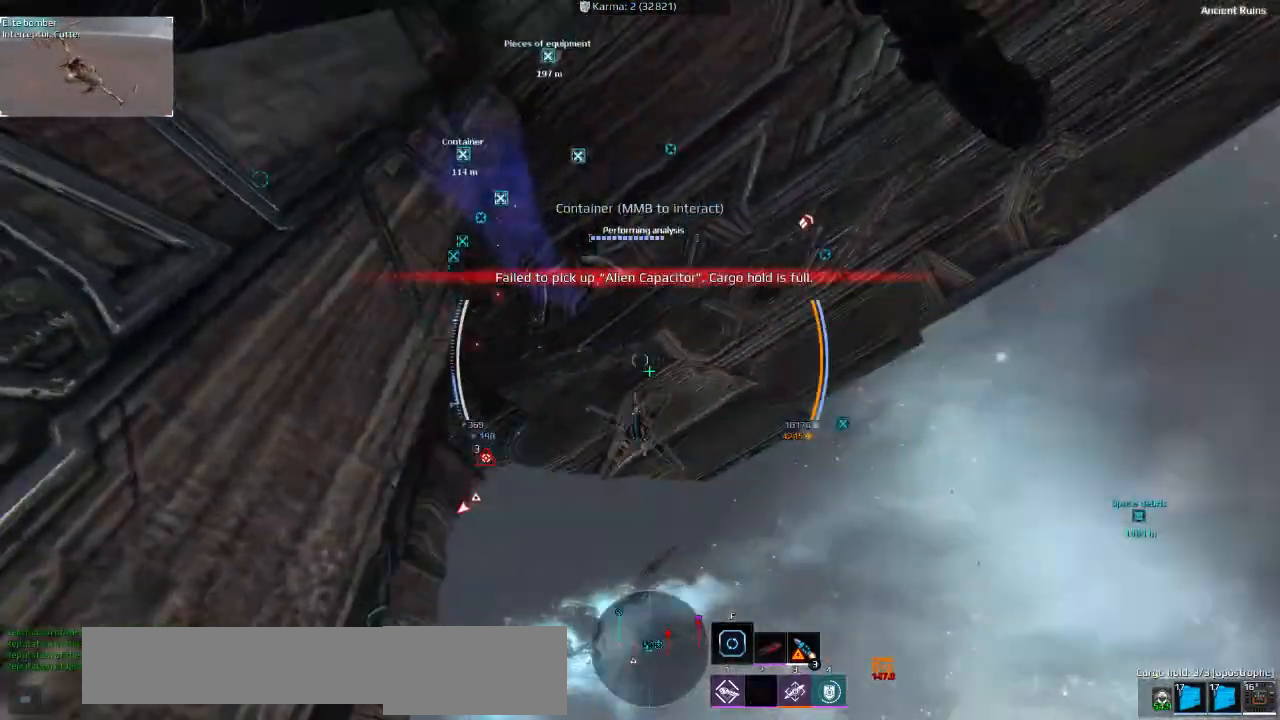
{"keys": ["a", "s"], "events": []}
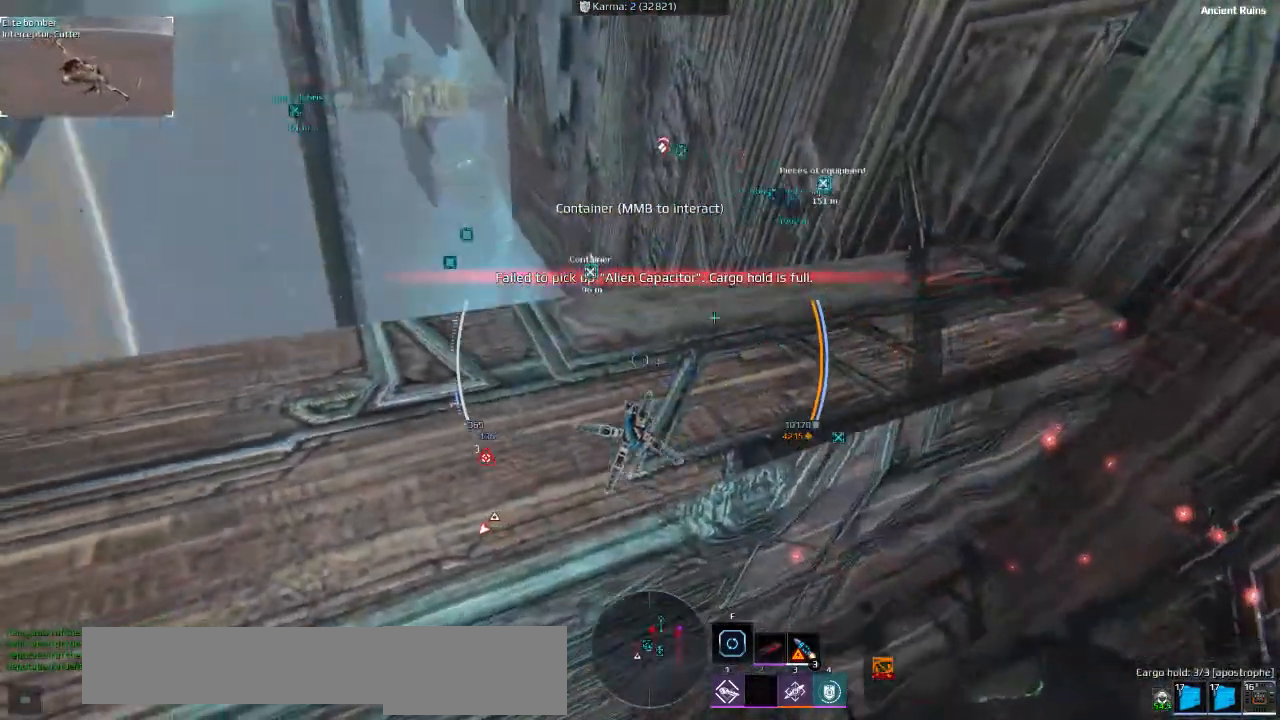
{"keys": ["a", "e", "space", "w"], "events": [[100, "s", "up"], [300, "e", "down"], [366, "space", "down"], [433, "w", "down"]]}
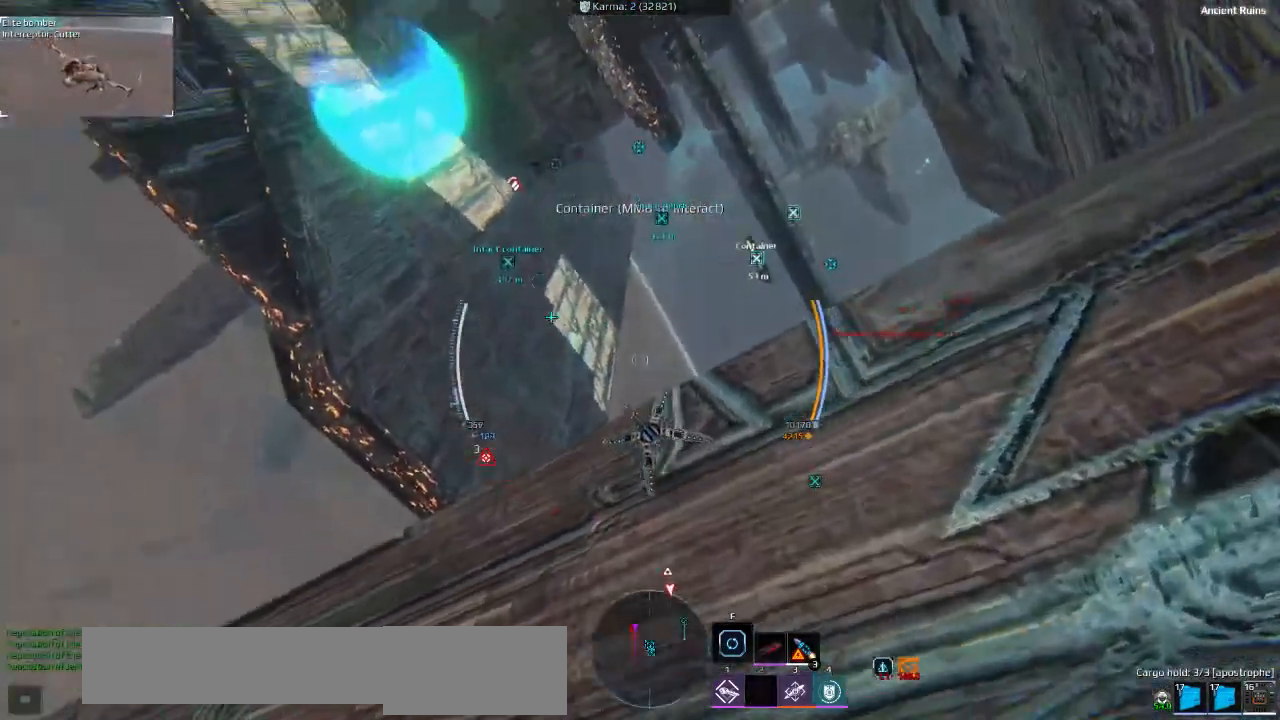
{"keys": ["a", "e", "space", "w"], "events": [[83, "e", "up"], [283, "ctrl", "down"], [383, "e", "down"], [400, "ctrl", "up"]]}
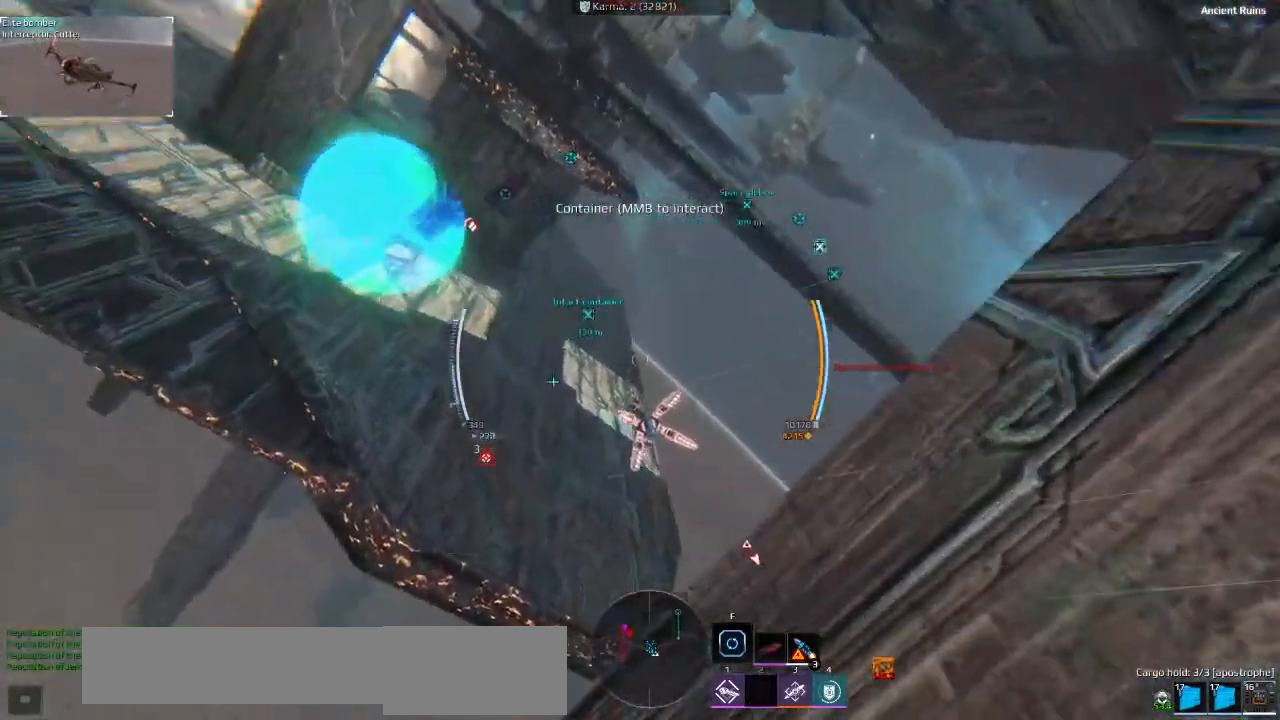
{"keys": [], "events": [[16, "e", "up"], [400, "space", "up"], [416, "a", "up"], [433, "w", "up"]]}
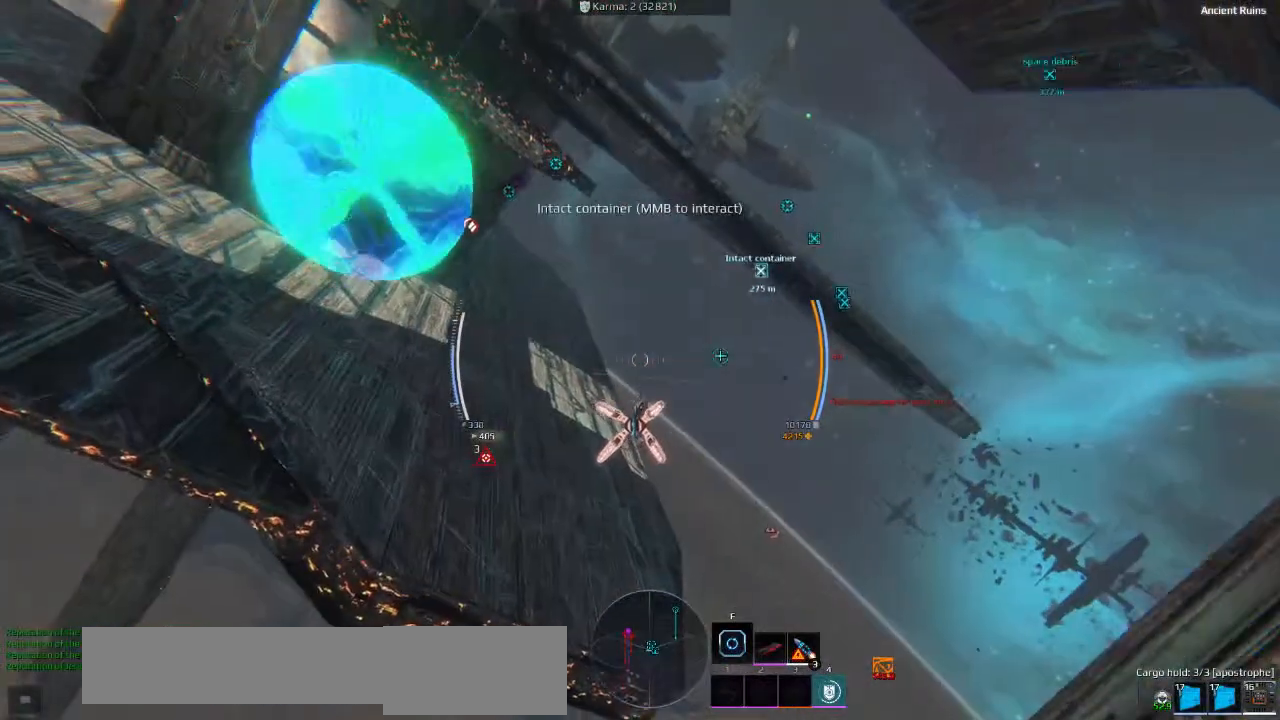
{"keys": [], "events": []}
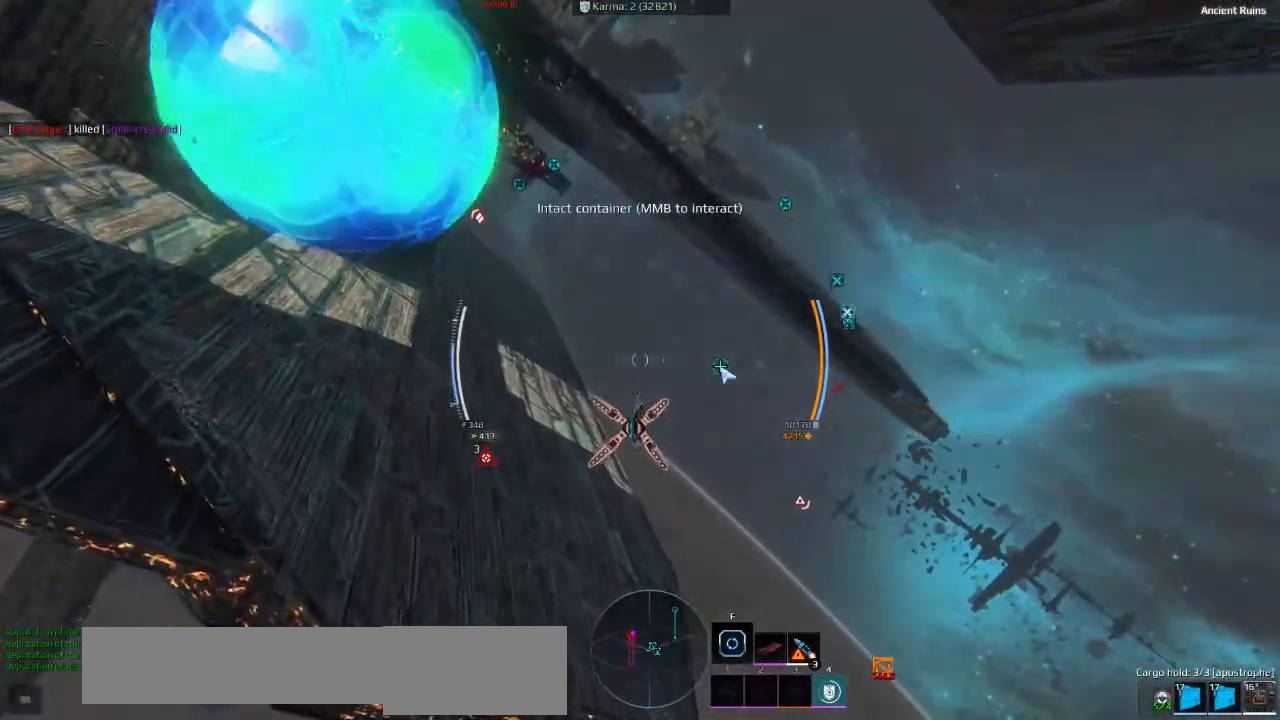
{"keys": [], "events": []}
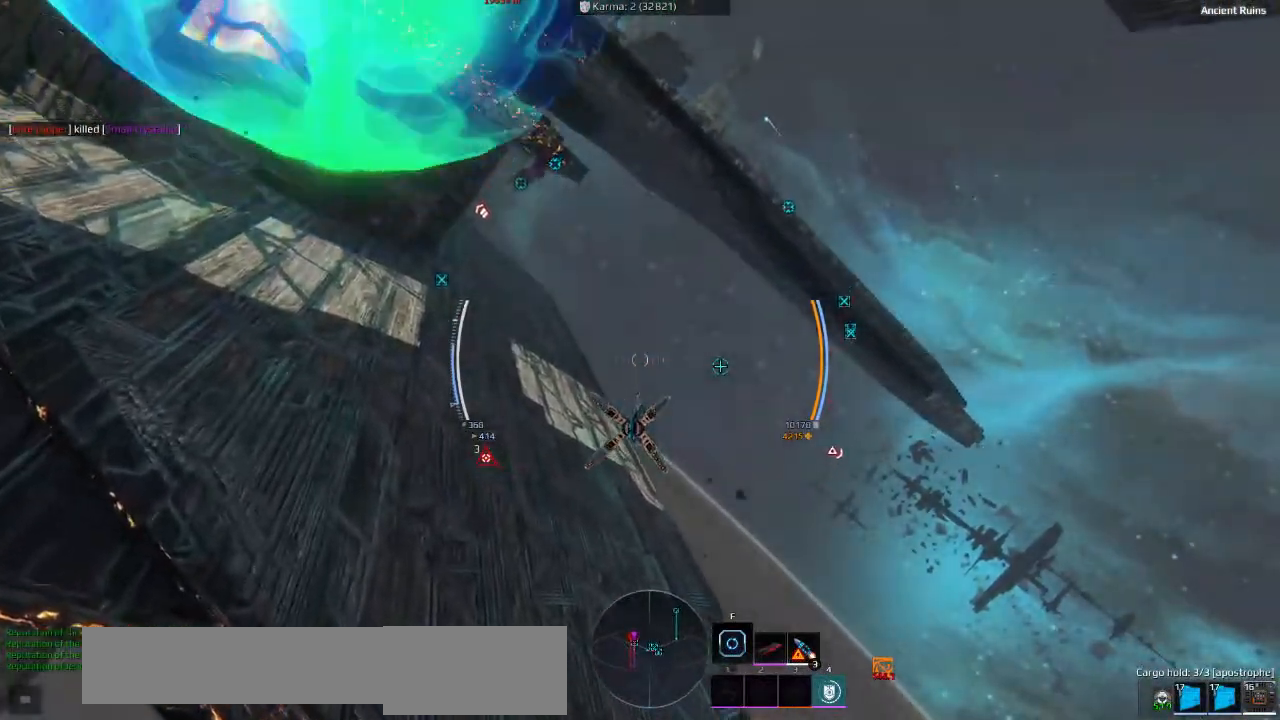
{"keys": [], "events": []}
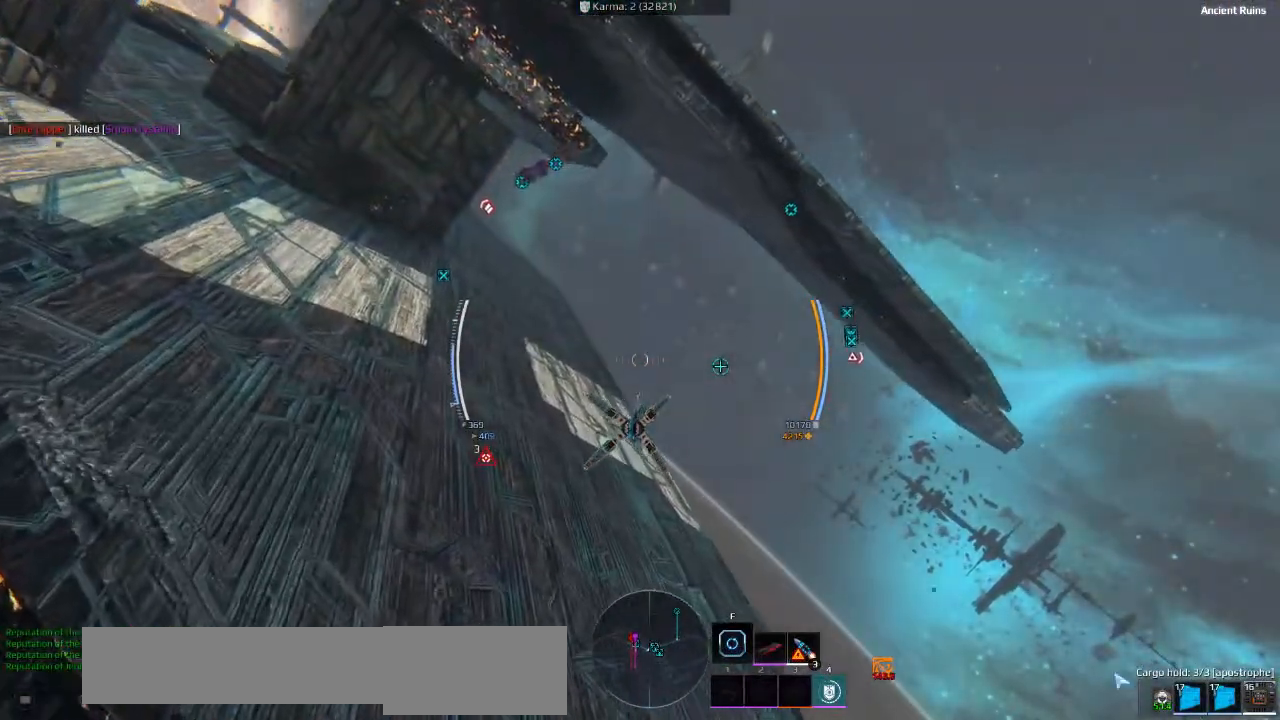
{"keys": [], "events": []}
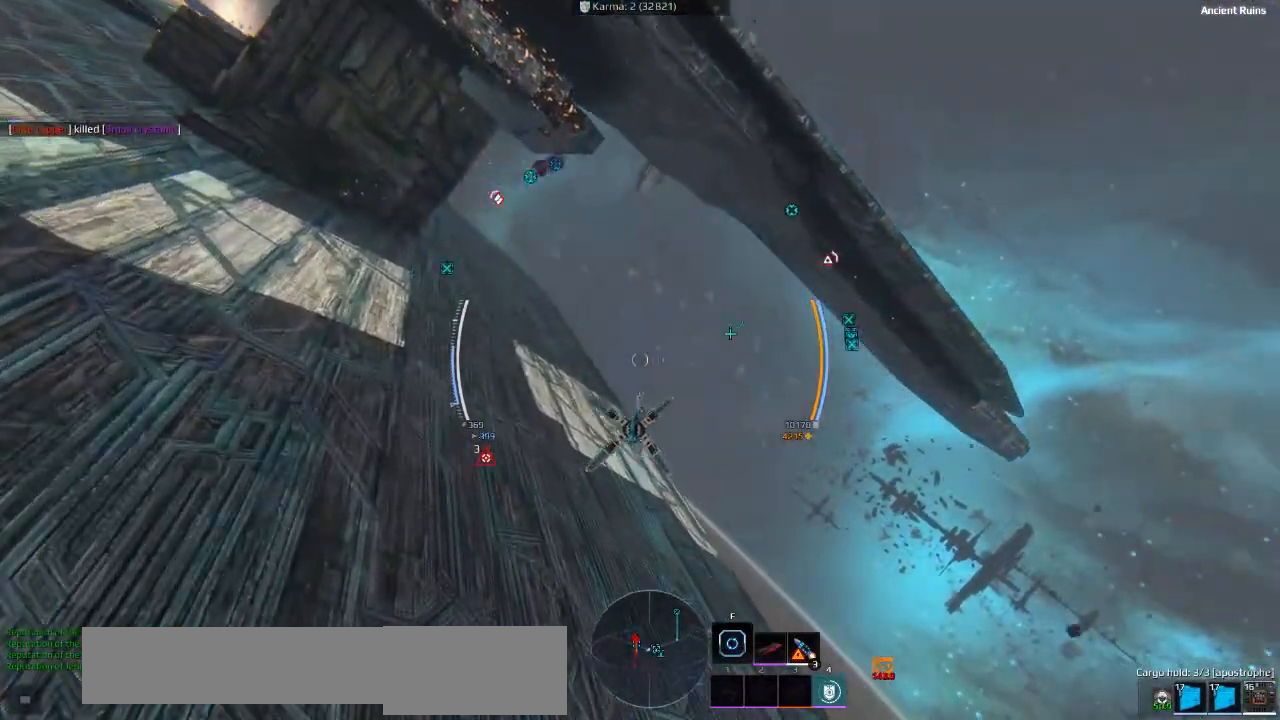
{"keys": ["a", "w"], "events": [[83, "w", "down"], [133, "a", "down"], [183, "space", "down"], [333, "e", "down"], [450, "e", "up"], [450, "space", "up"]]}
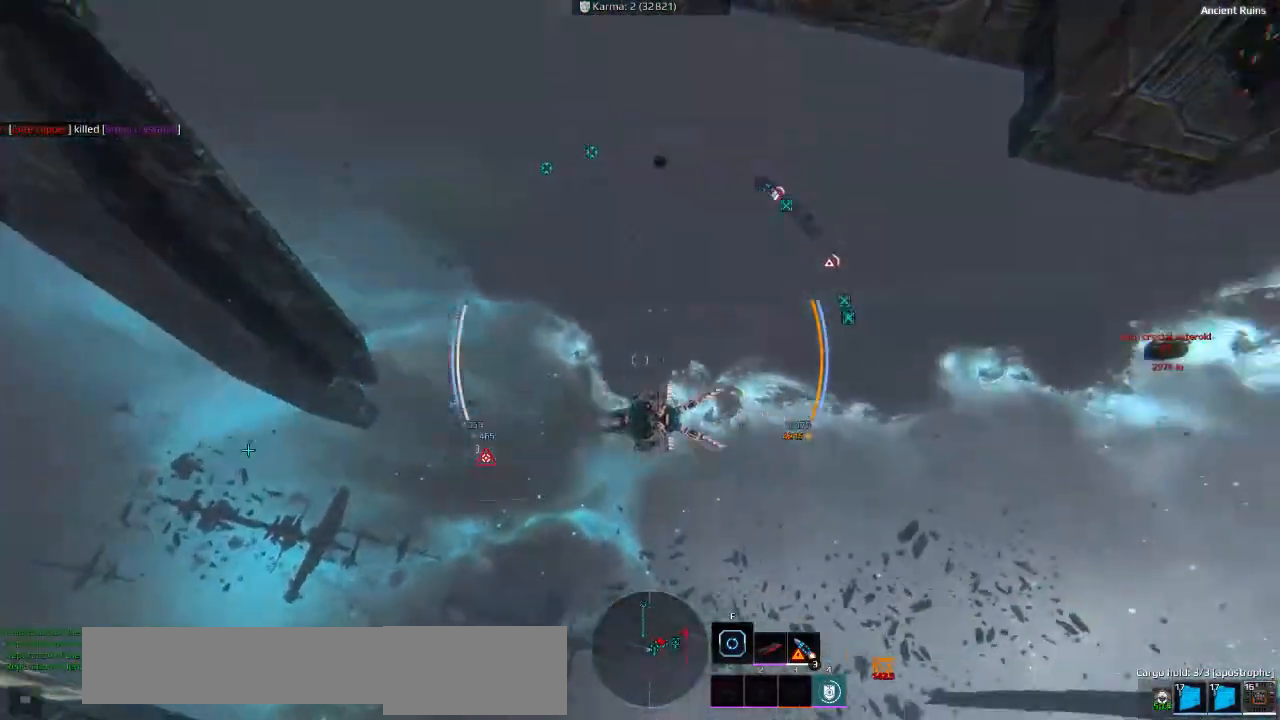
{"keys": ["w"], "events": [[266, "a", "up"]]}
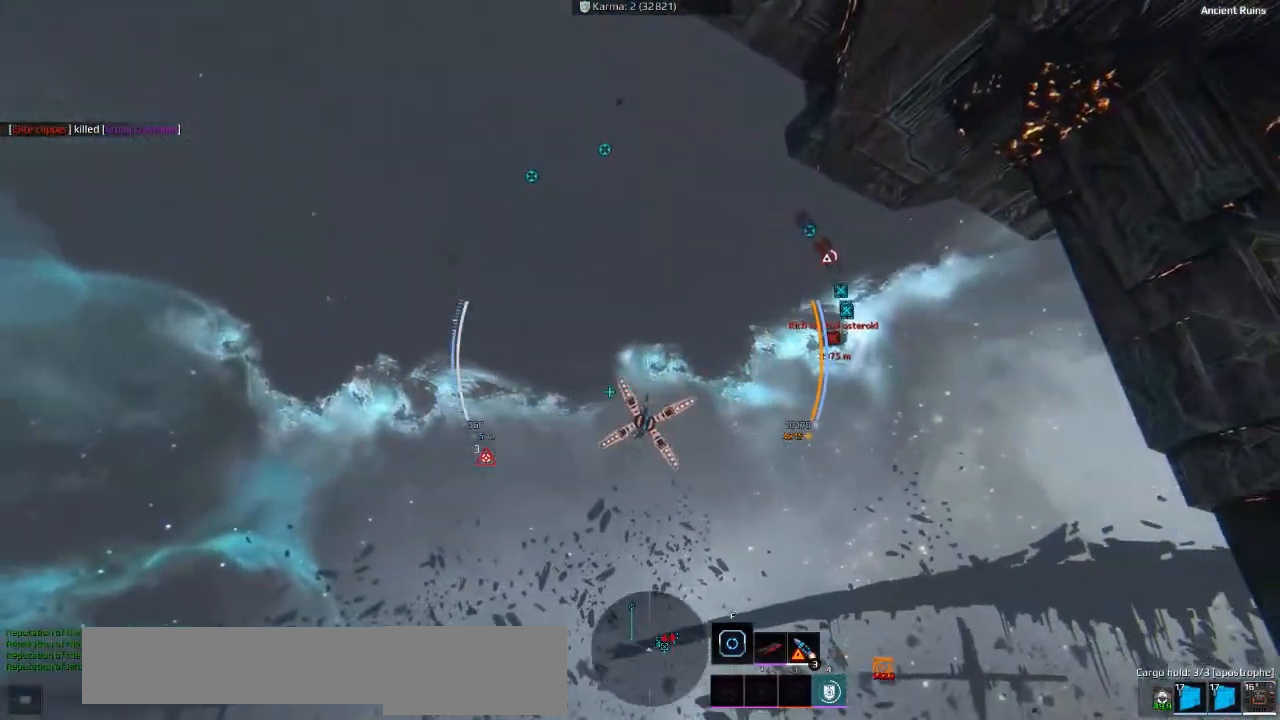
{"keys": [], "events": [[16, "w", "up"]]}
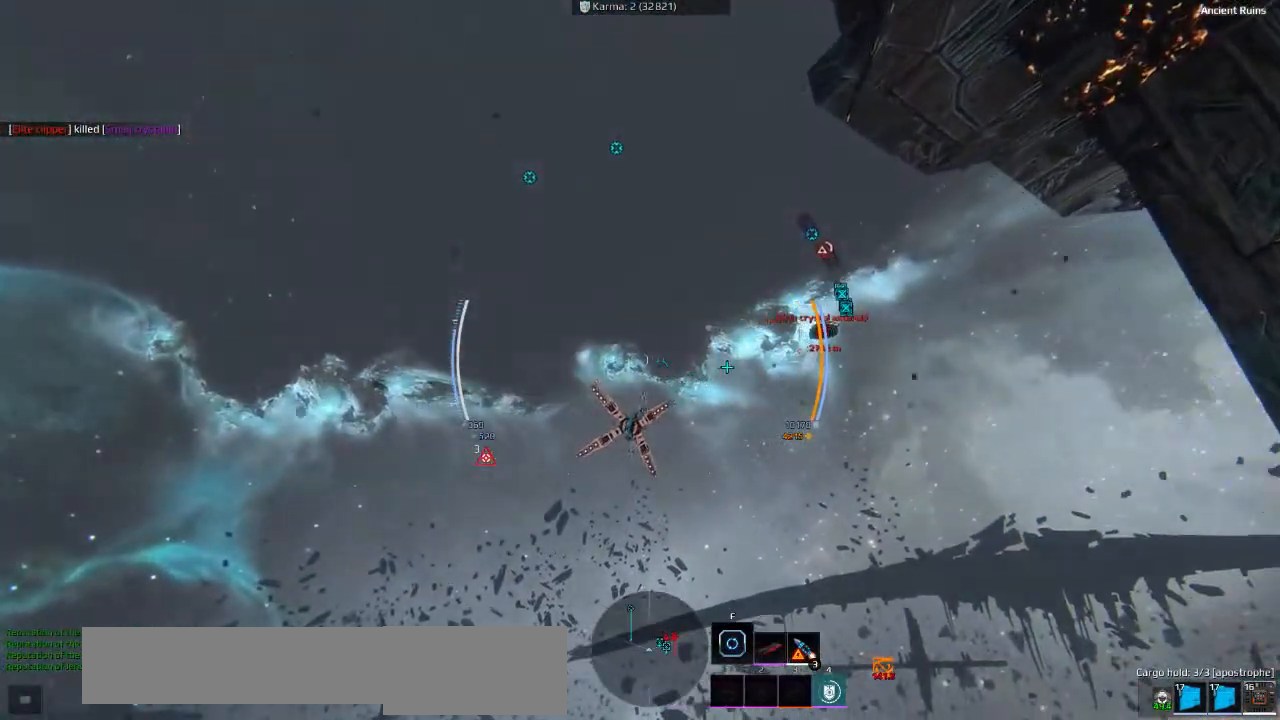
{"keys": [], "events": []}
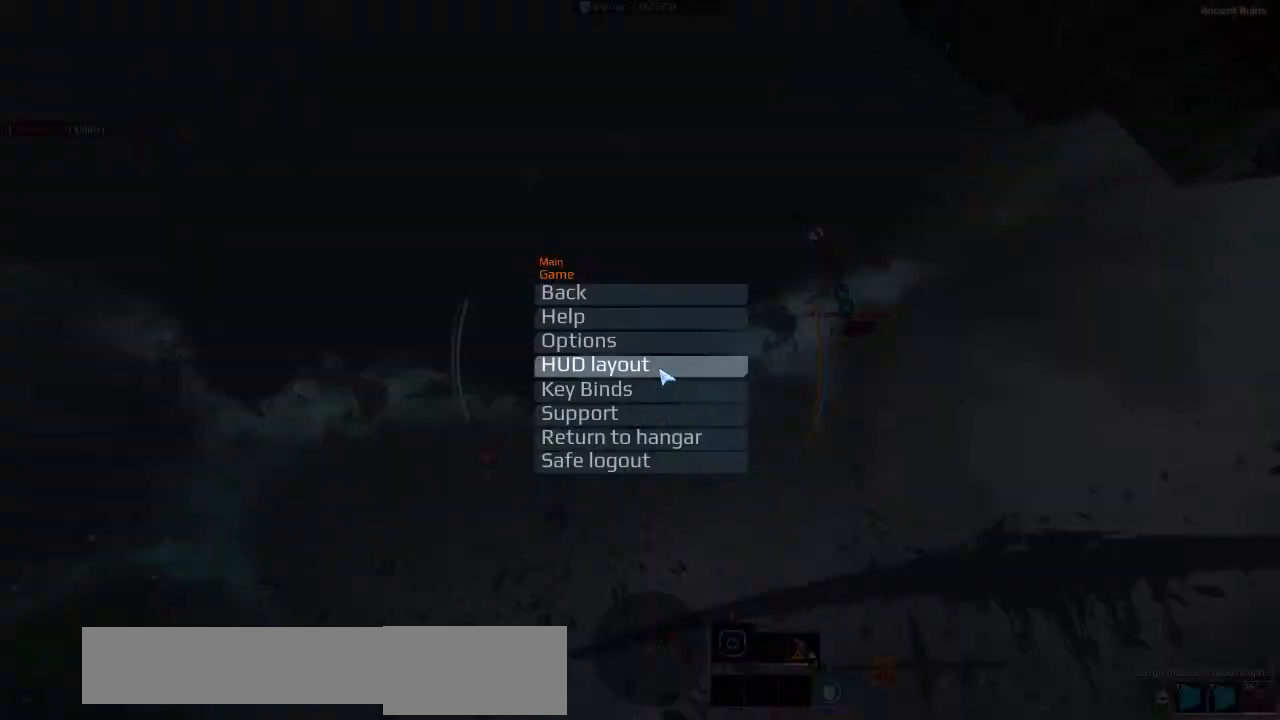
{"keys": [], "events": []}
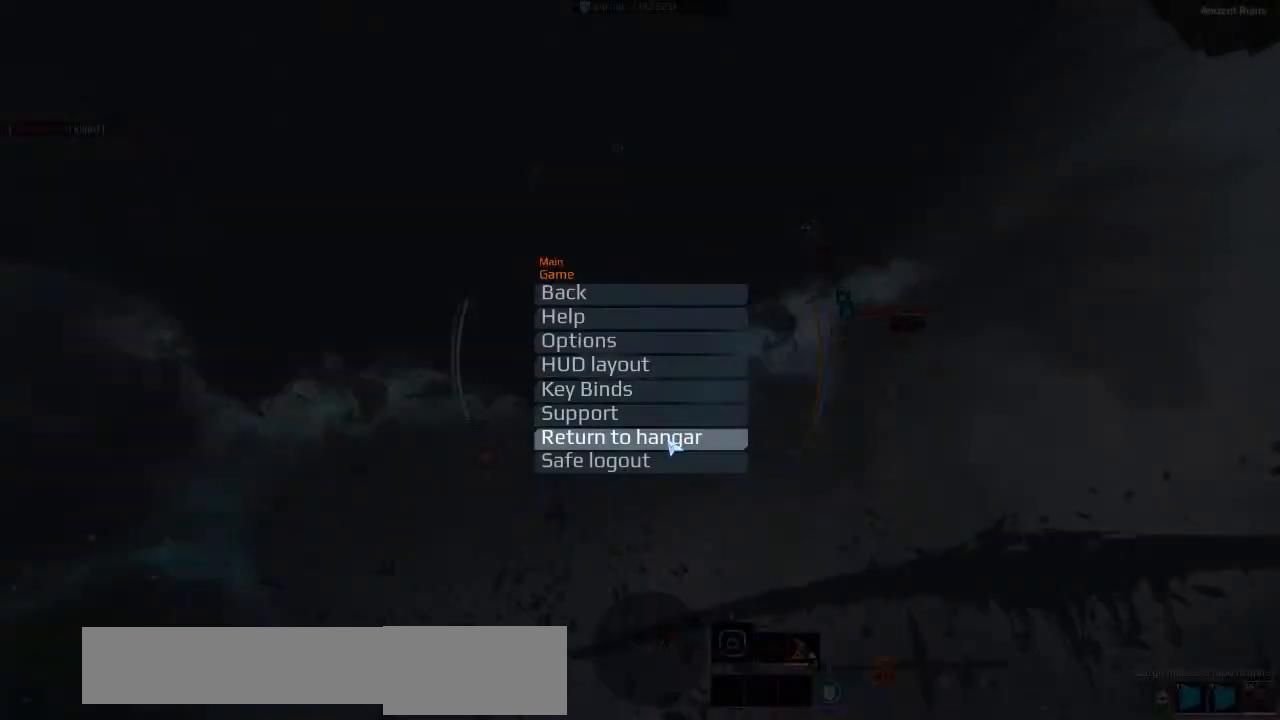
{"keys": [], "events": []}
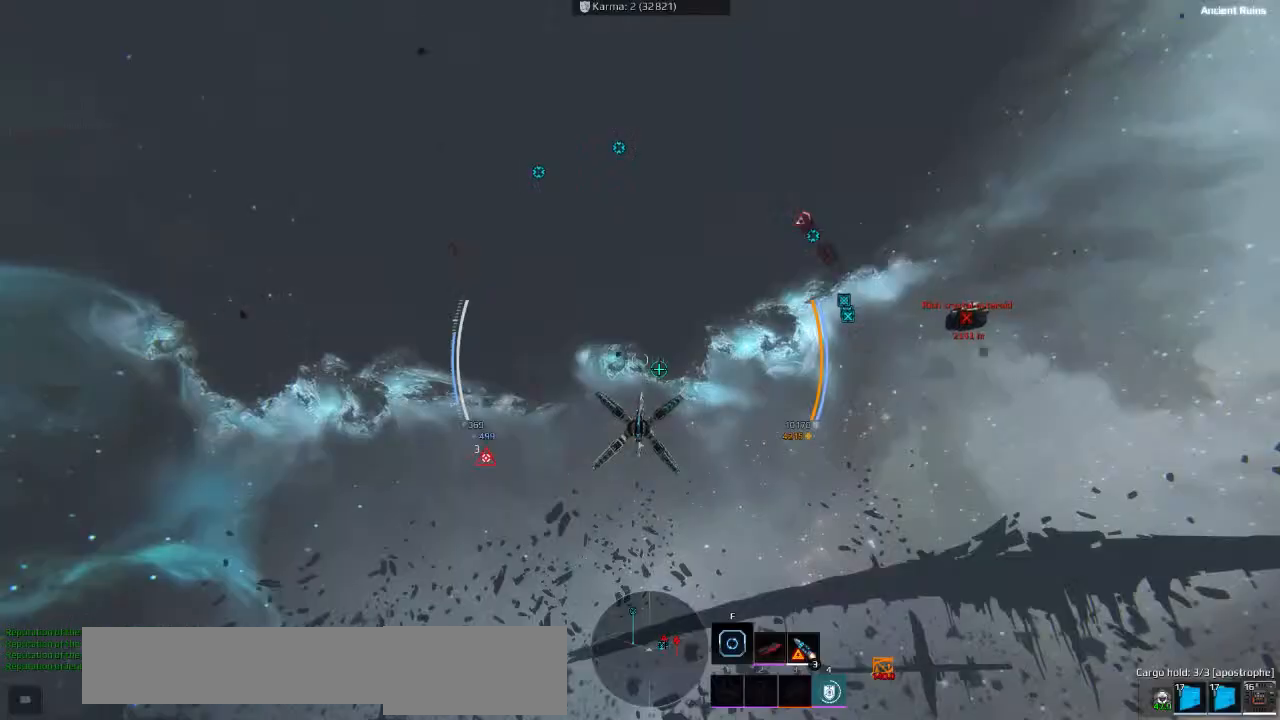
{"keys": [], "events": [[216, "tab", "down"], [300, "tab", "up"]]}
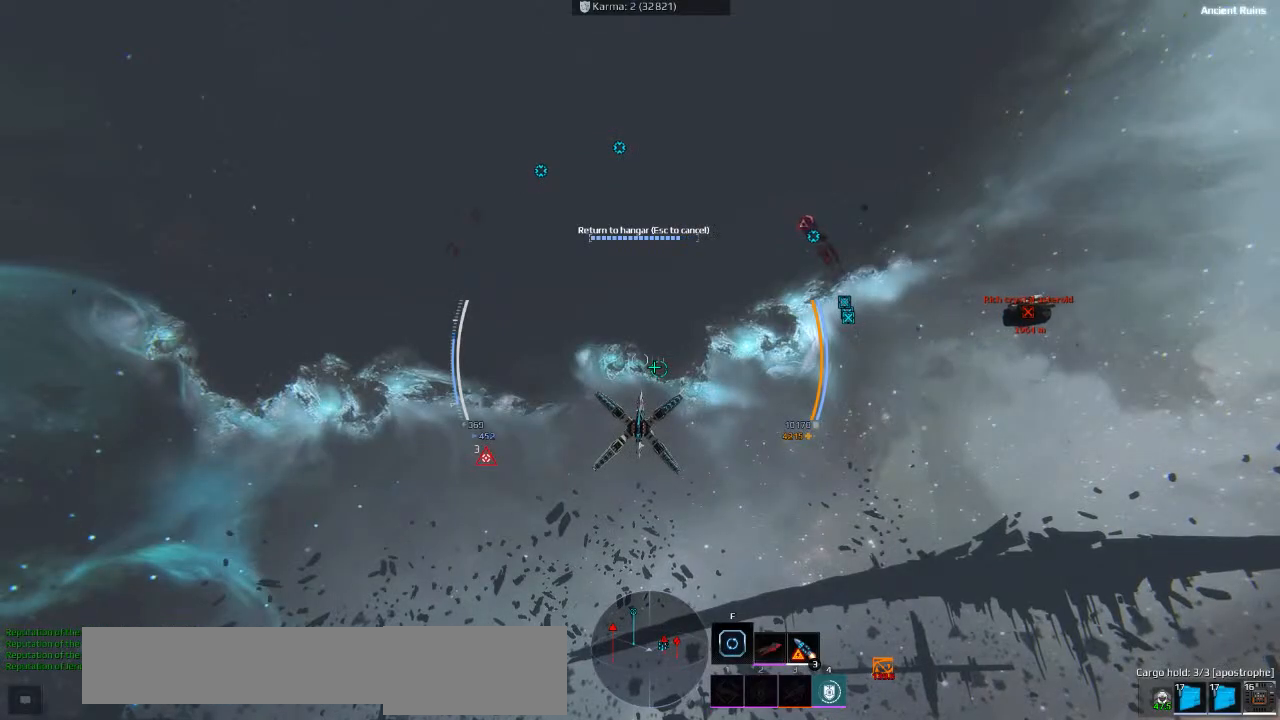
{"keys": [], "events": []}
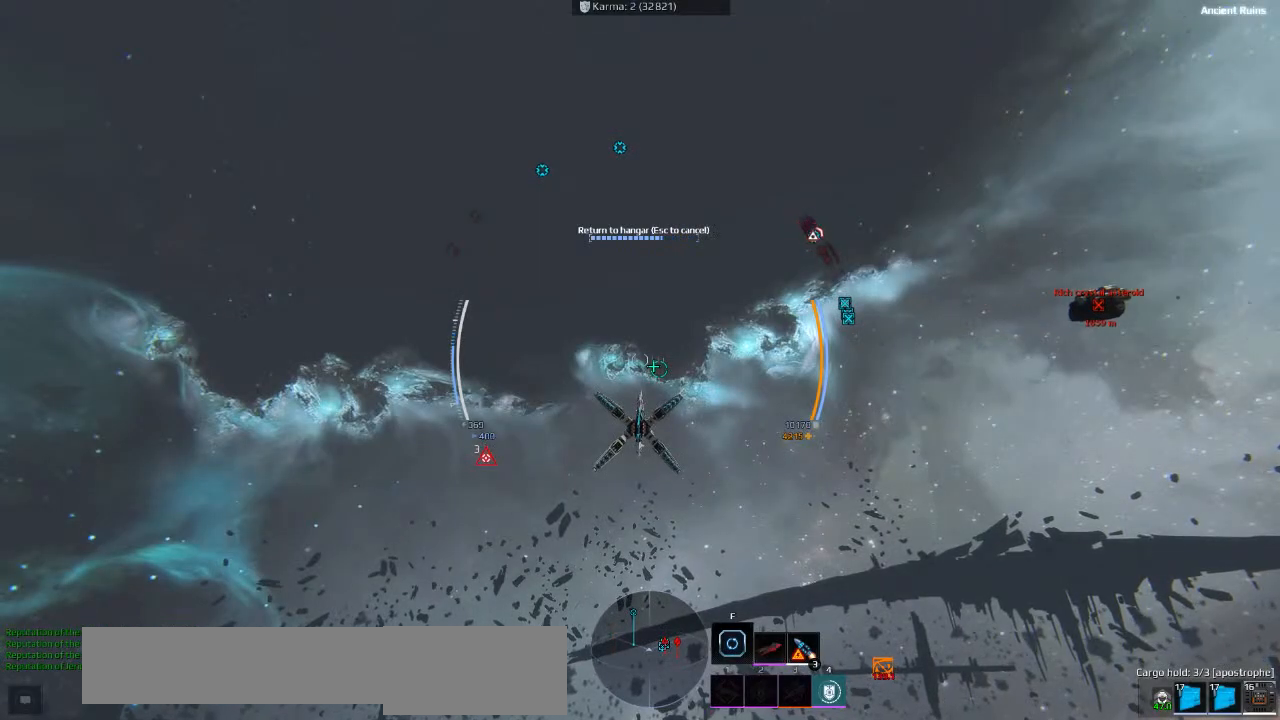
{"keys": [], "events": []}
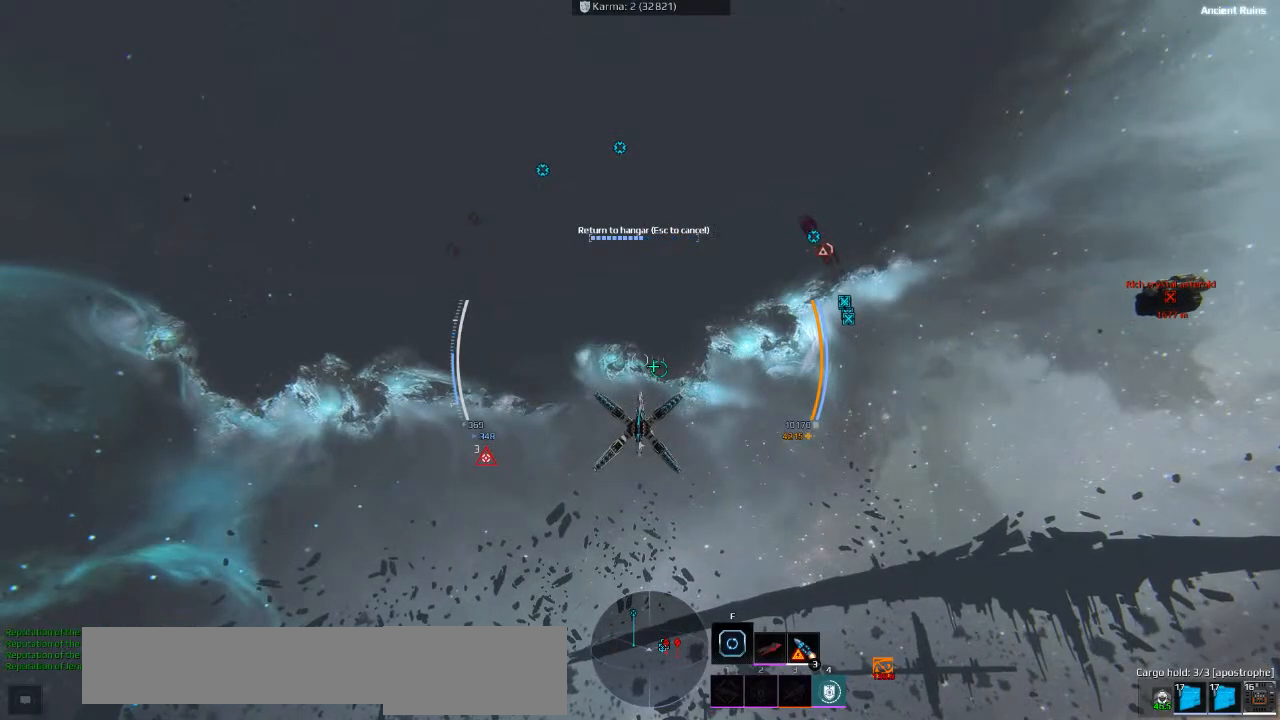
{"keys": [], "events": []}
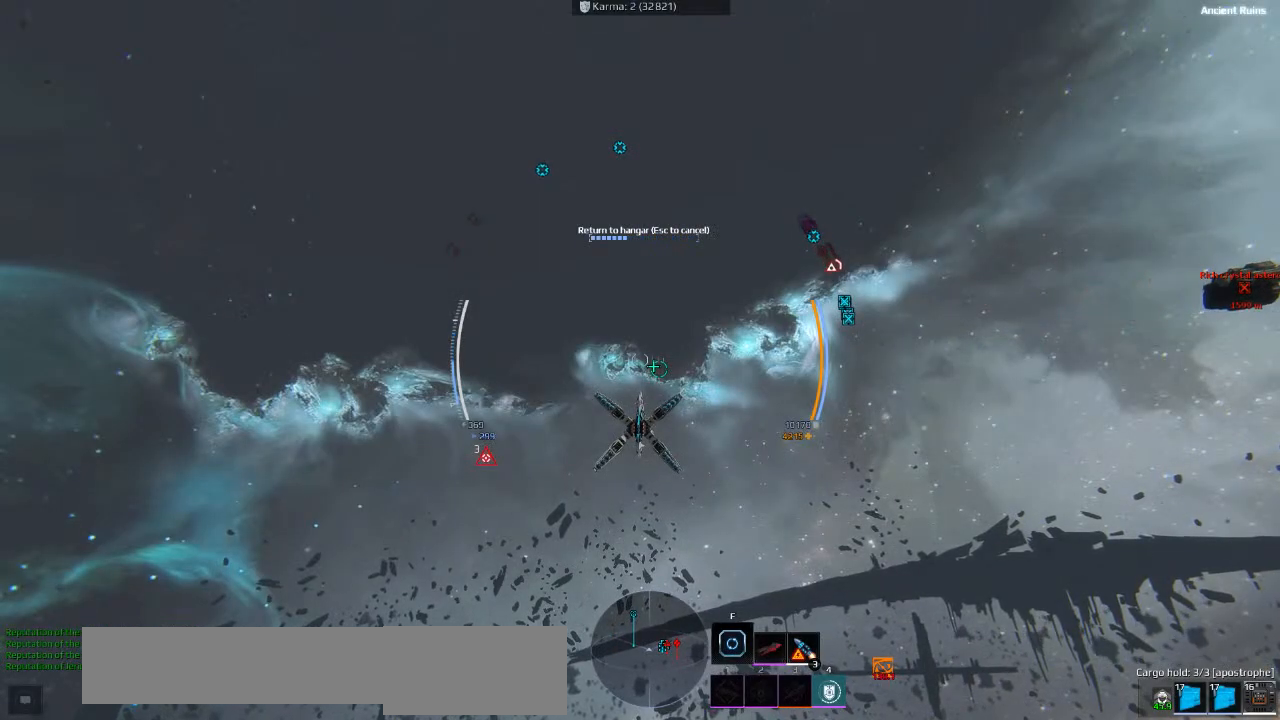
{"keys": [], "events": []}
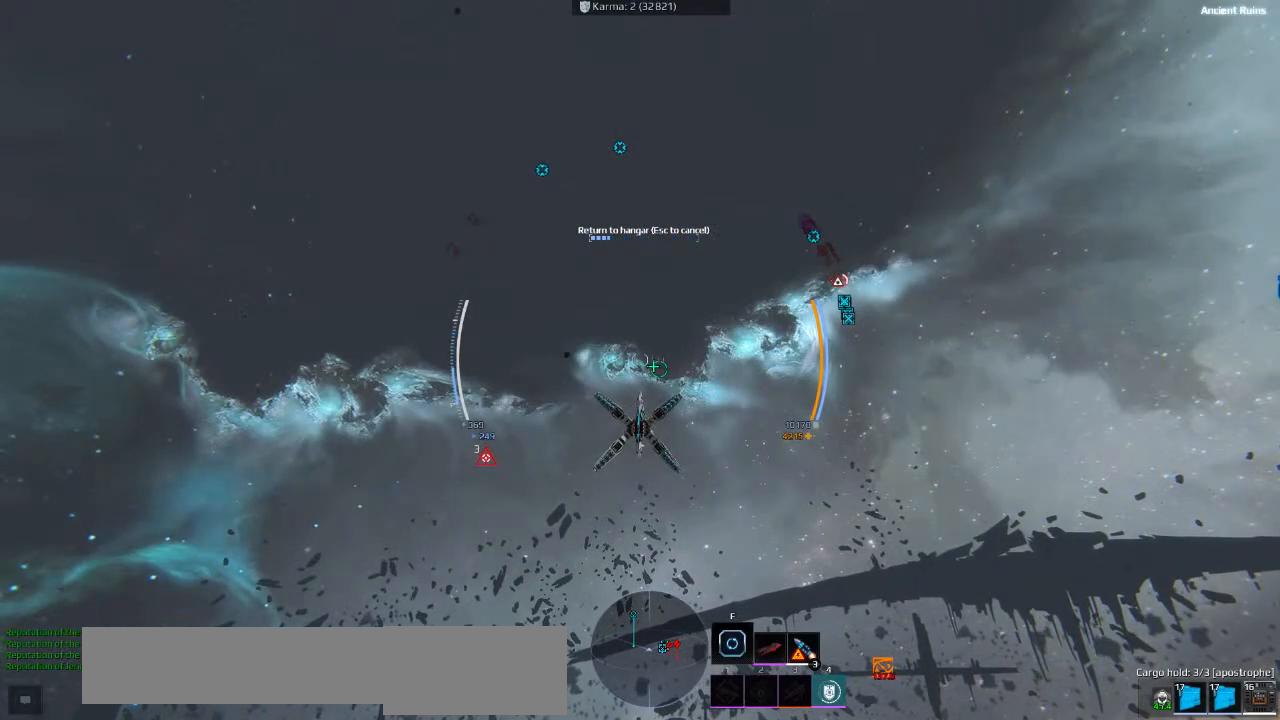
{"keys": [], "events": [[66, "tab", "down"], [133, "tab", "up"]]}